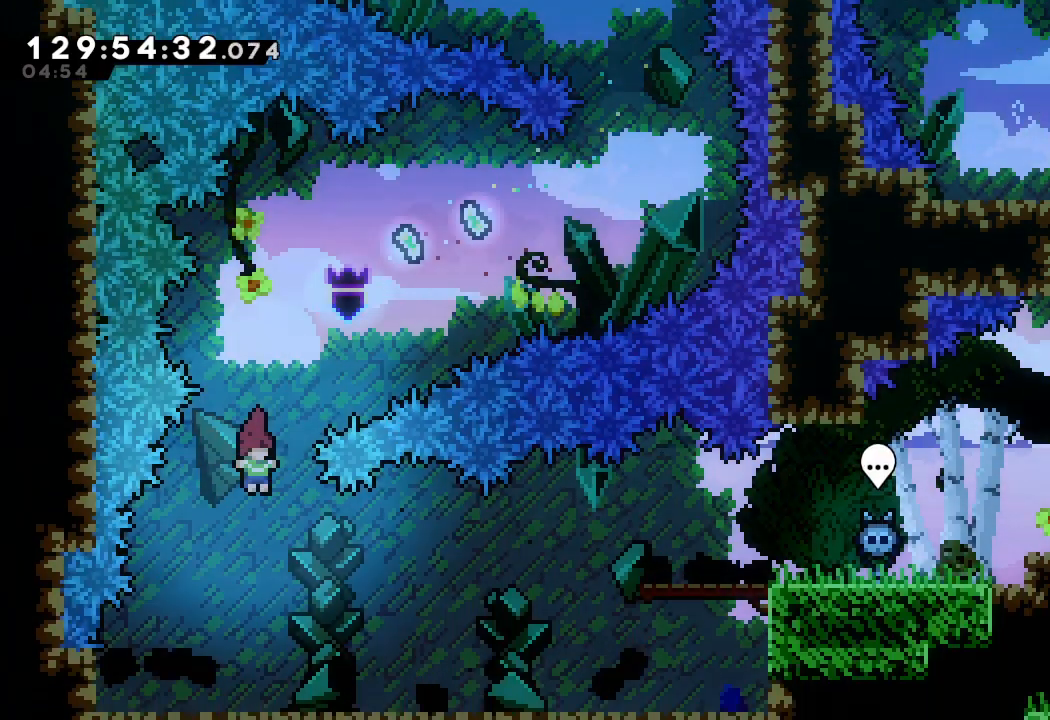
Gameplay with keyboard; each line is a JSON object with the keys held at the frame after it. "events" lists presses ("down") and releases ("up") of "a", "d", "down", "e", "f", "left", "r", "right", "s", "space", "up" and "w" between this image and that frame as [ms after this image, input, new state], when the widget could be followed in between. No other keys are recorded. Mouse input is not recorded.
{"keys": ["right"], "events": []}
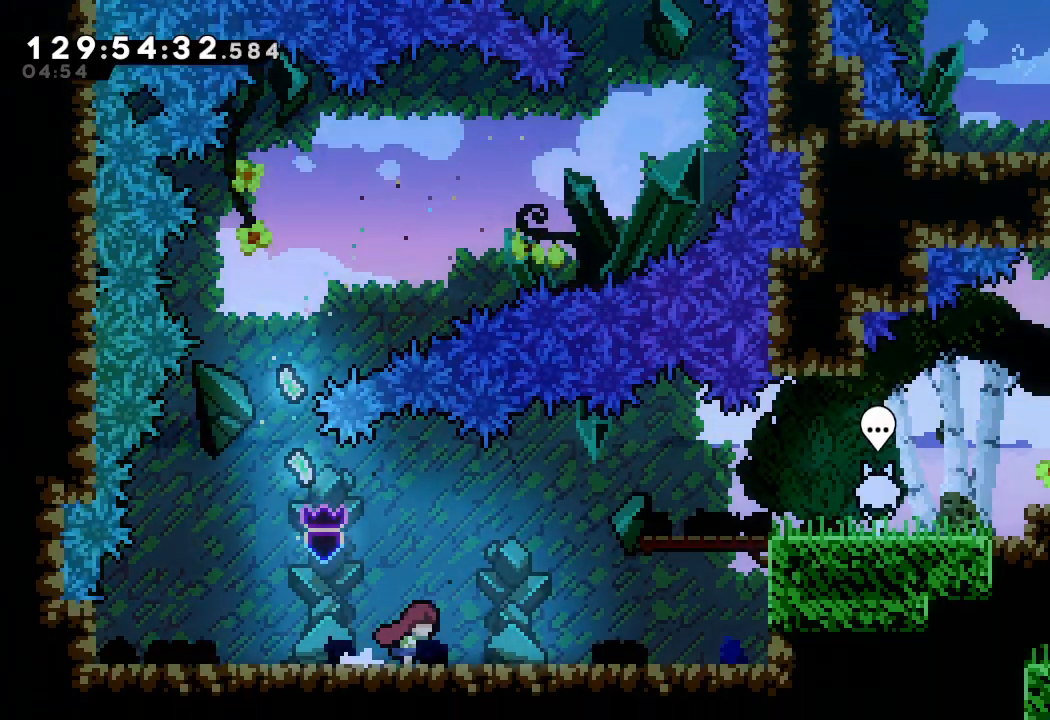
{"keys": ["right"], "events": []}
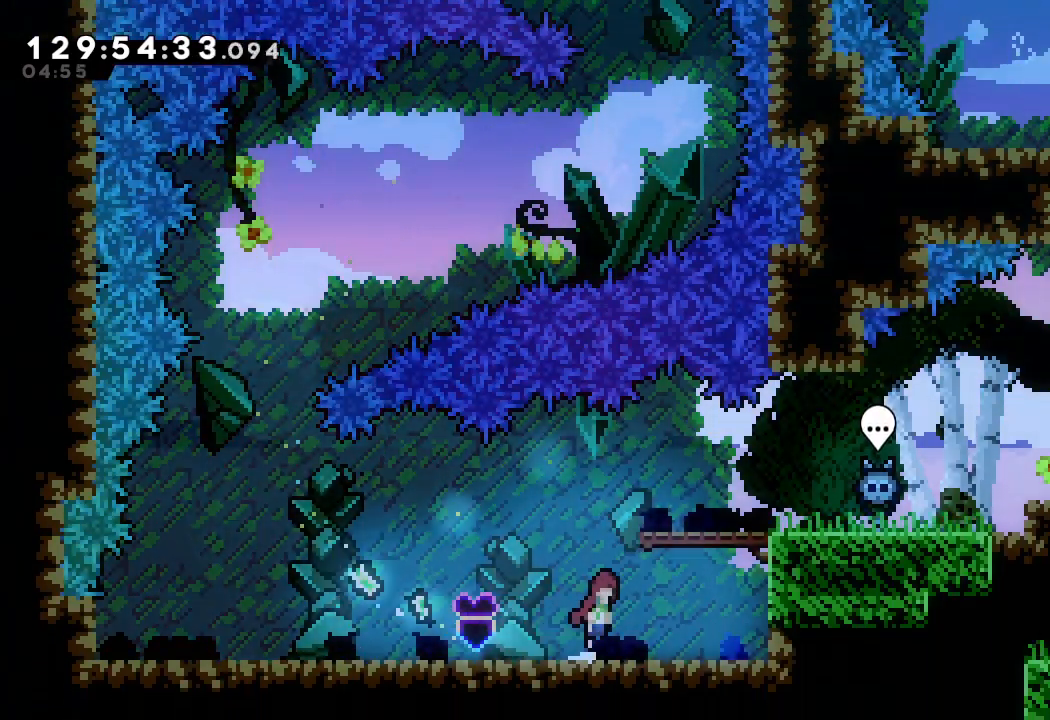
{"keys": ["a", "d", "right"], "events": [[33, "d", "down"], [267, "a", "down"], [300, "d", "up"], [433, "d", "down"]]}
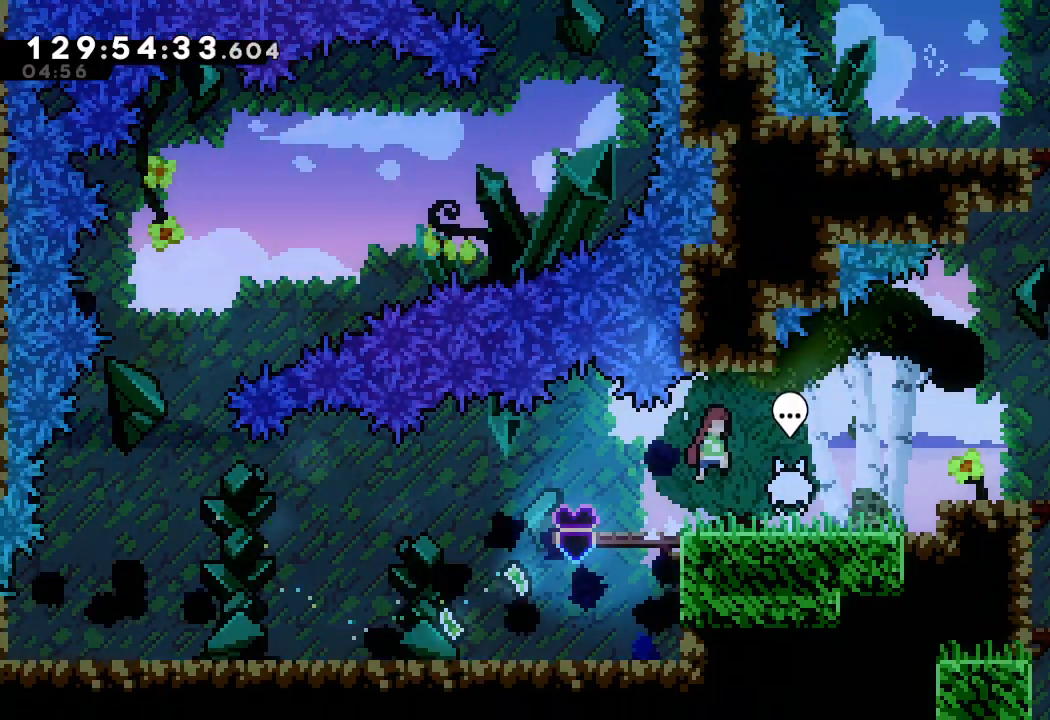
{"keys": [], "events": [[33, "d", "up"], [333, "a", "up"], [500, "right", "up"]]}
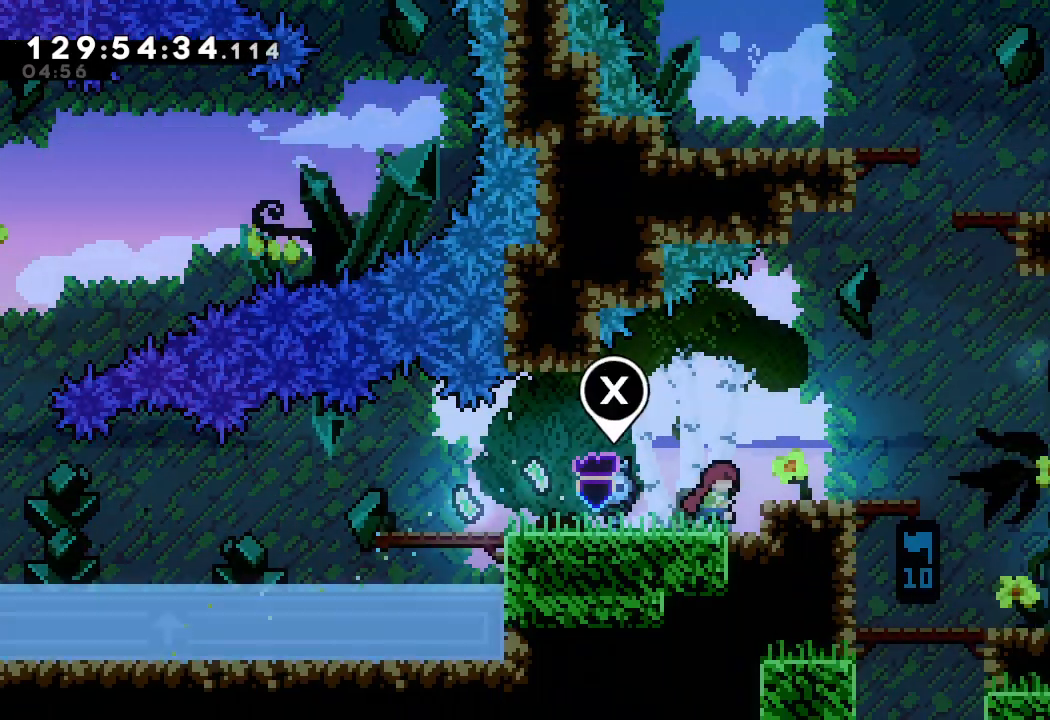
{"keys": [], "events": []}
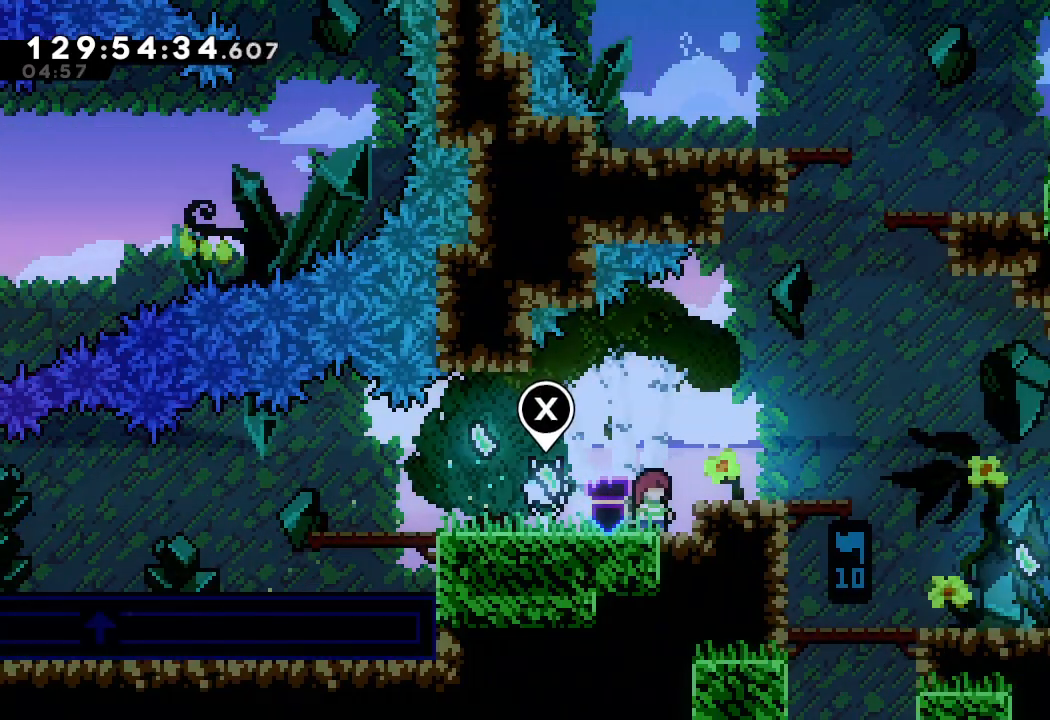
{"keys": [], "events": [[33, "right", "down"], [133, "d", "down"], [367, "d", "up"], [500, "right", "up"]]}
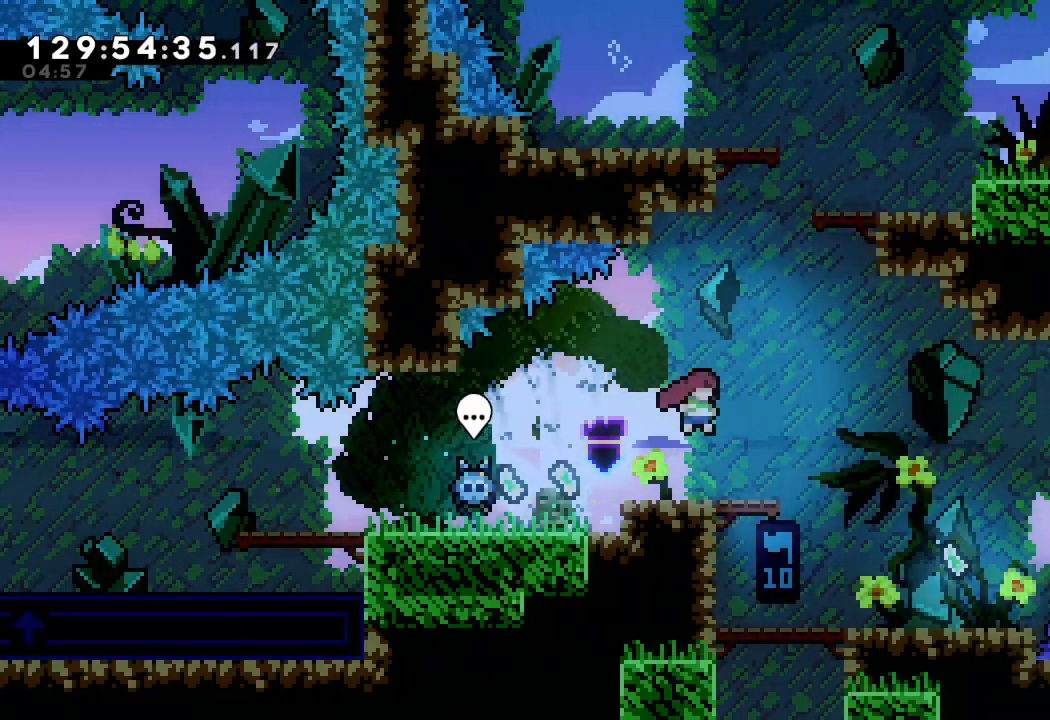
{"keys": ["right"], "events": [[133, "right", "down"]]}
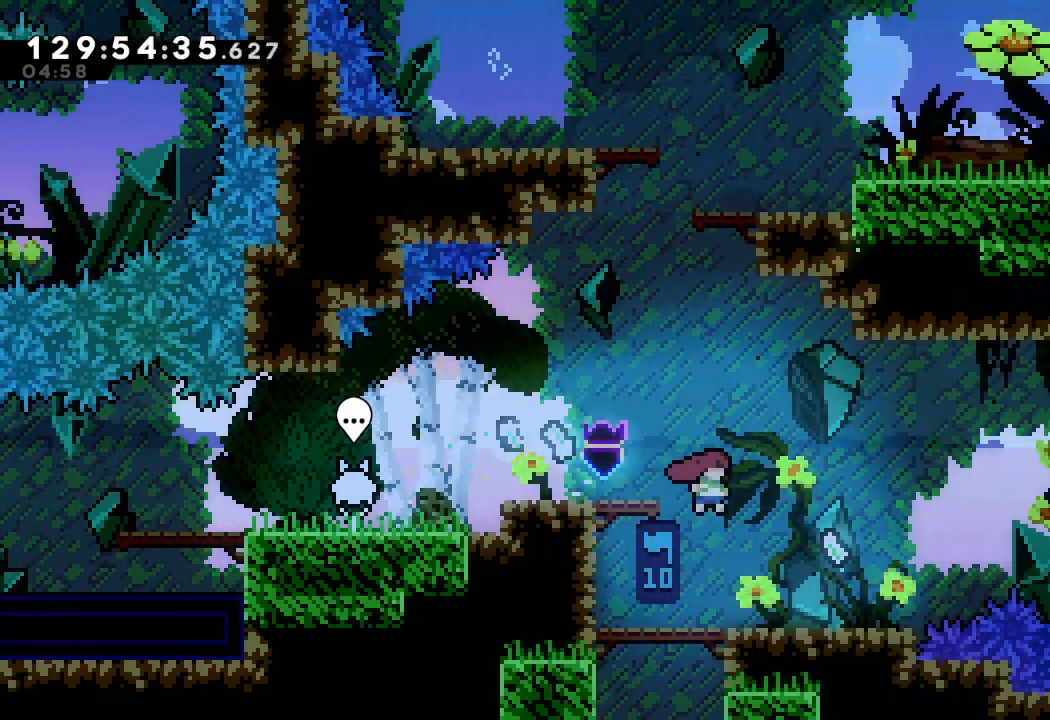
{"keys": [], "events": [[333, "right", "up"]]}
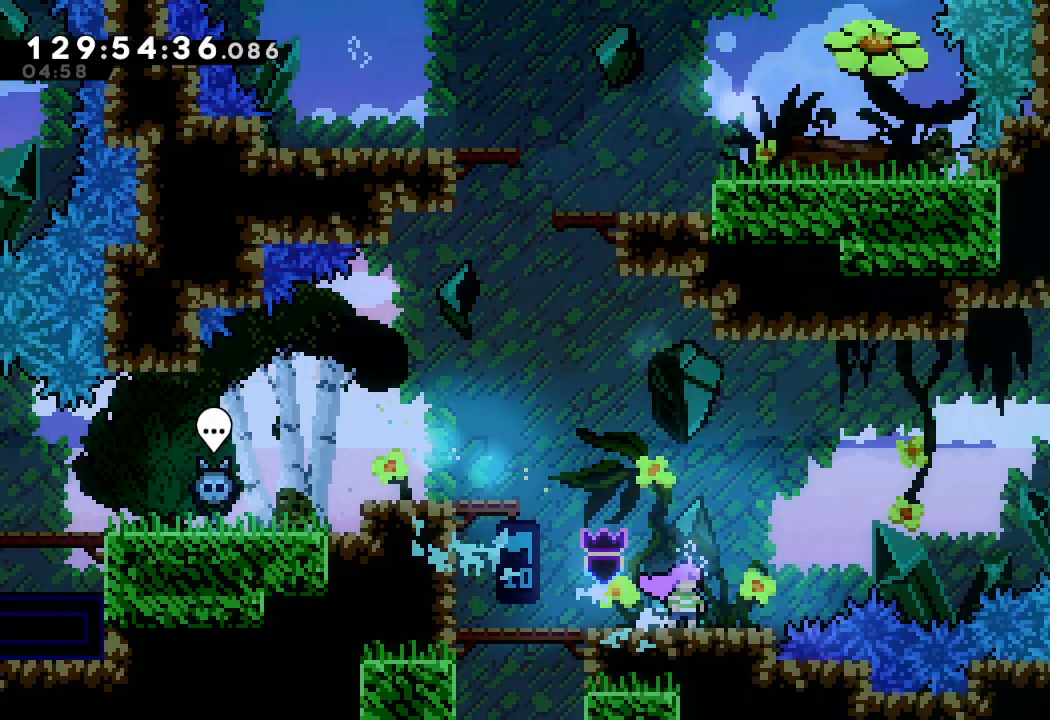
{"keys": ["left"], "events": [[33, "left", "down"]]}
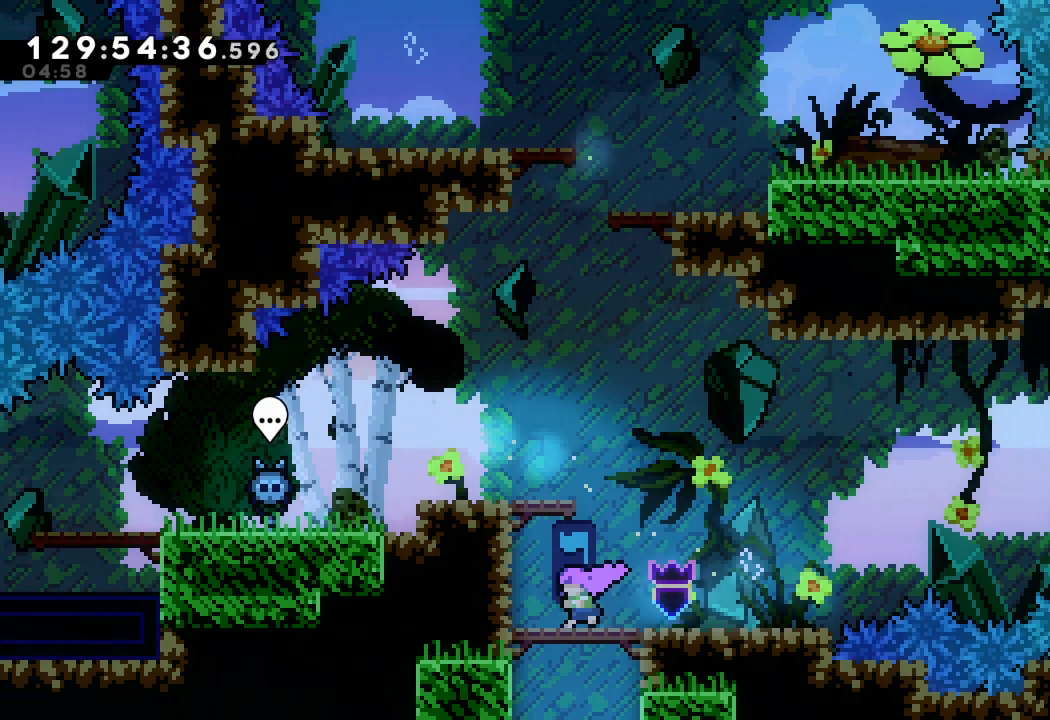
{"keys": ["a"], "events": [[100, "a", "down"], [133, "d", "down"], [233, "d", "up"], [267, "d", "down"], [500, "d", "up"], [500, "left", "up"]]}
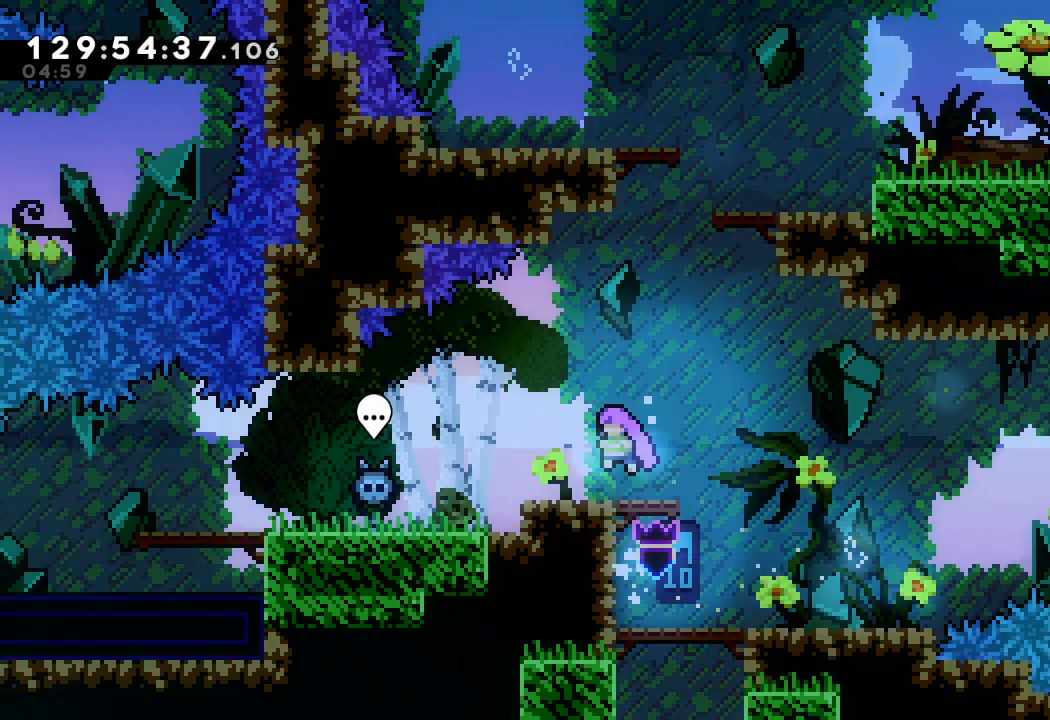
{"keys": ["right"], "events": [[67, "a", "up"], [133, "right", "down"], [300, "d", "down"], [500, "d", "up"]]}
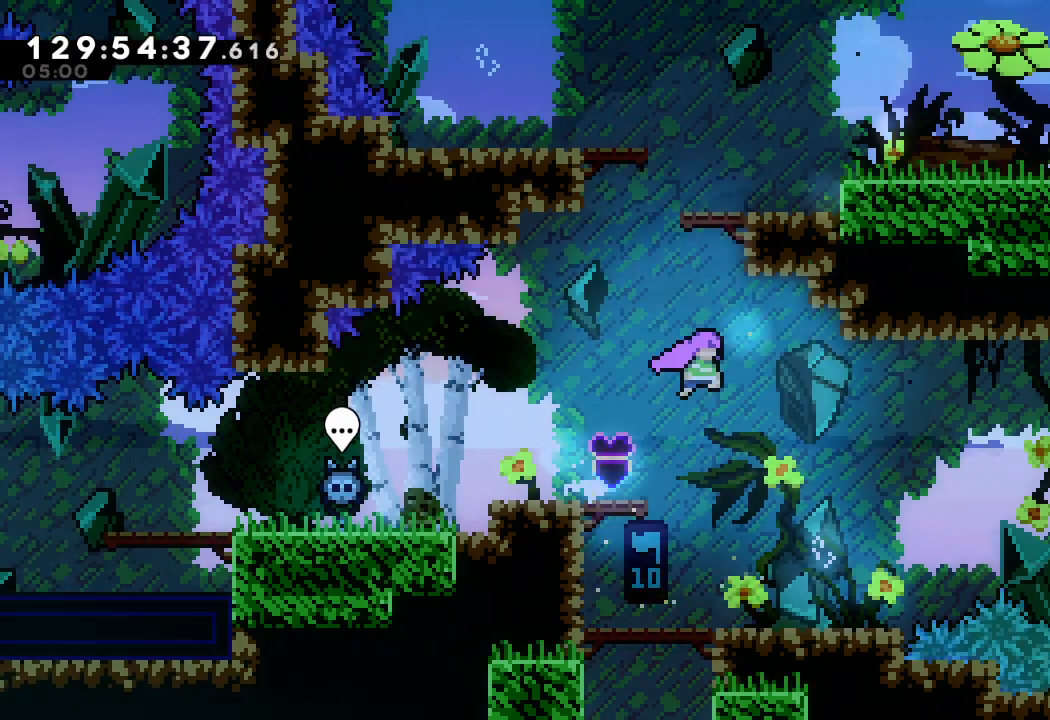
{"keys": [], "events": [[67, "right", "up"], [67, "s", "down"], [67, "up", "down"], [267, "right", "down"], [367, "s", "up"], [367, "up", "up"], [500, "right", "up"]]}
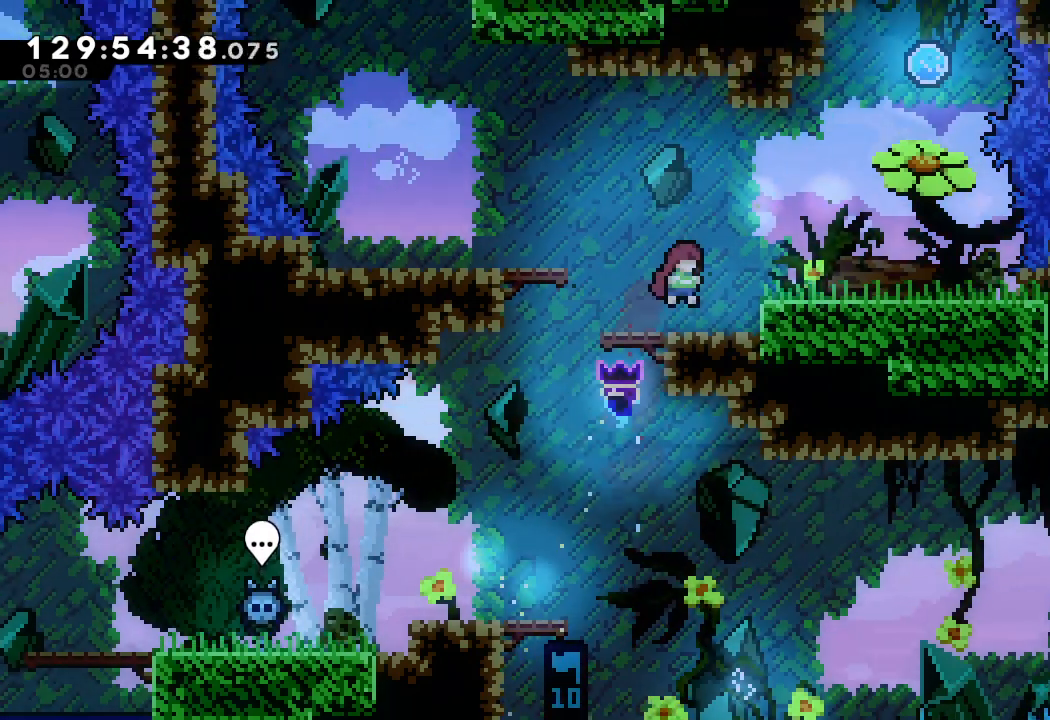
{"keys": ["right"], "events": [[100, "right", "down"], [167, "d", "down"], [333, "d", "up"]]}
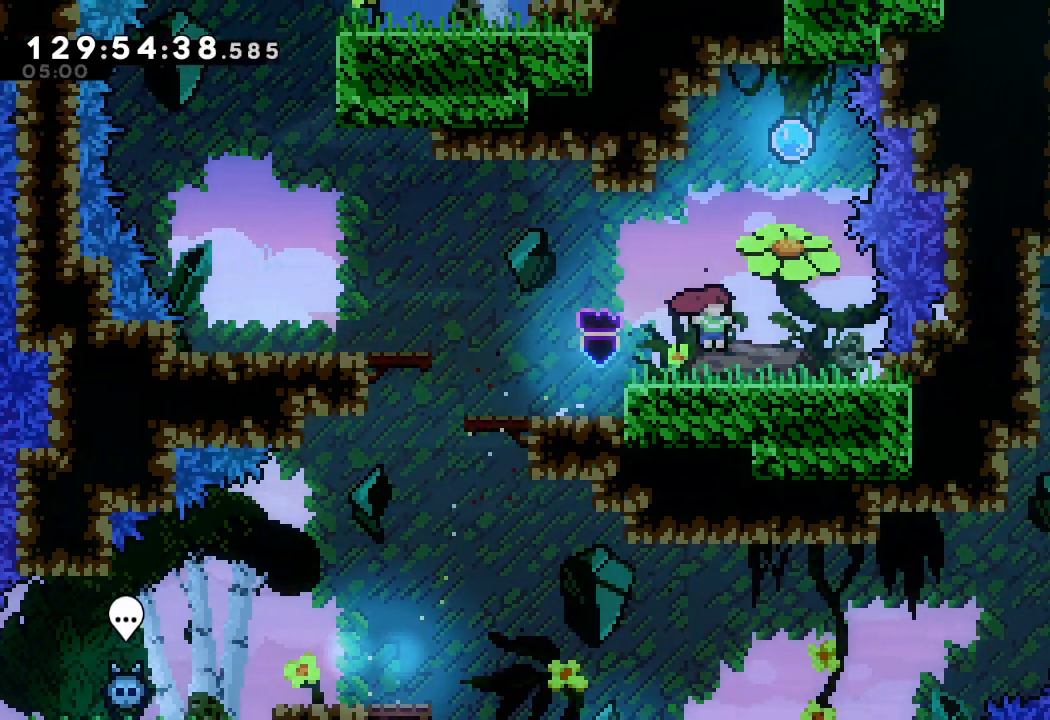
{"keys": ["up"], "events": [[167, "right", "up"], [167, "up", "down"], [267, "s", "down"], [467, "s", "up"]]}
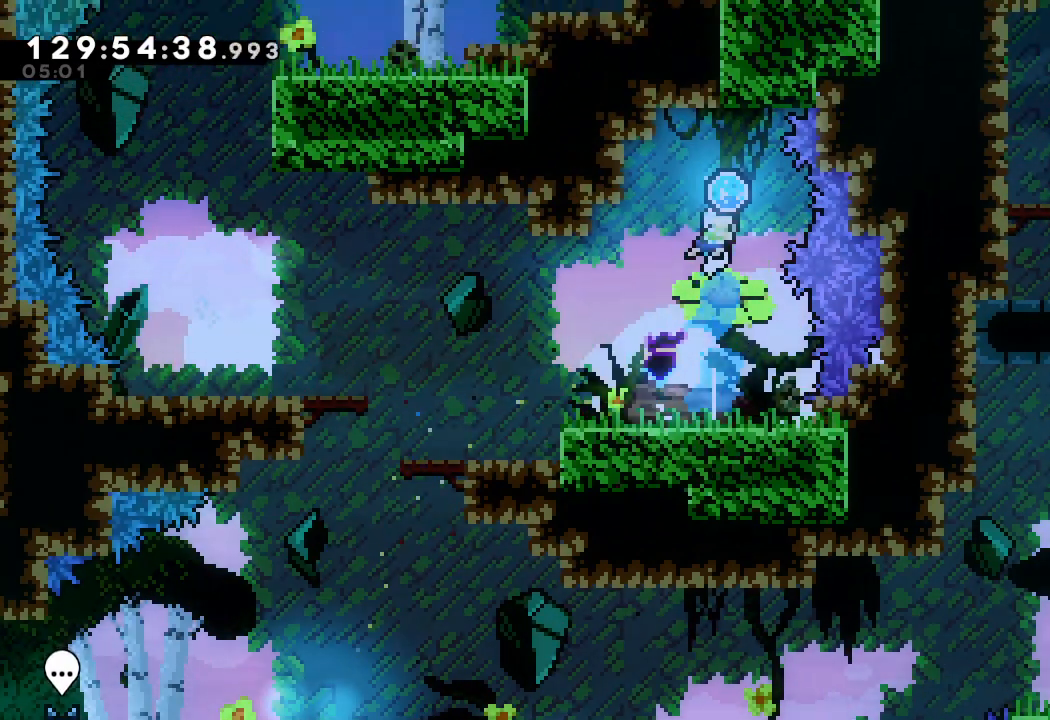
{"keys": ["left"], "events": [[33, "up", "up"], [400, "left", "down"]]}
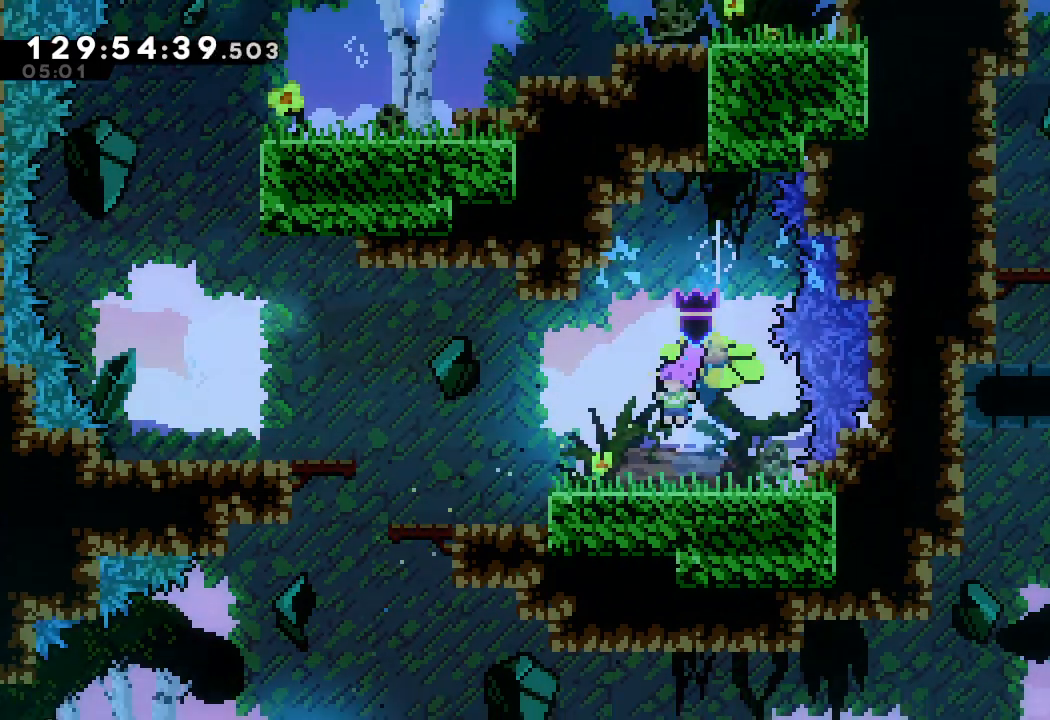
{"keys": ["left"], "events": []}
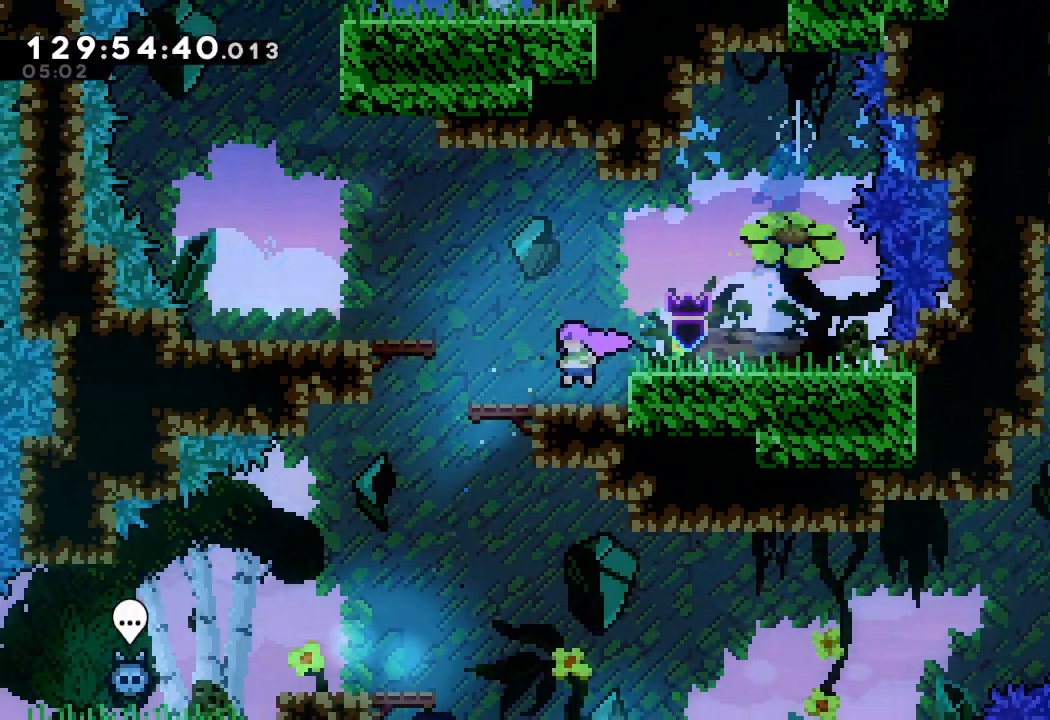
{"keys": [], "events": [[67, "left", "up"]]}
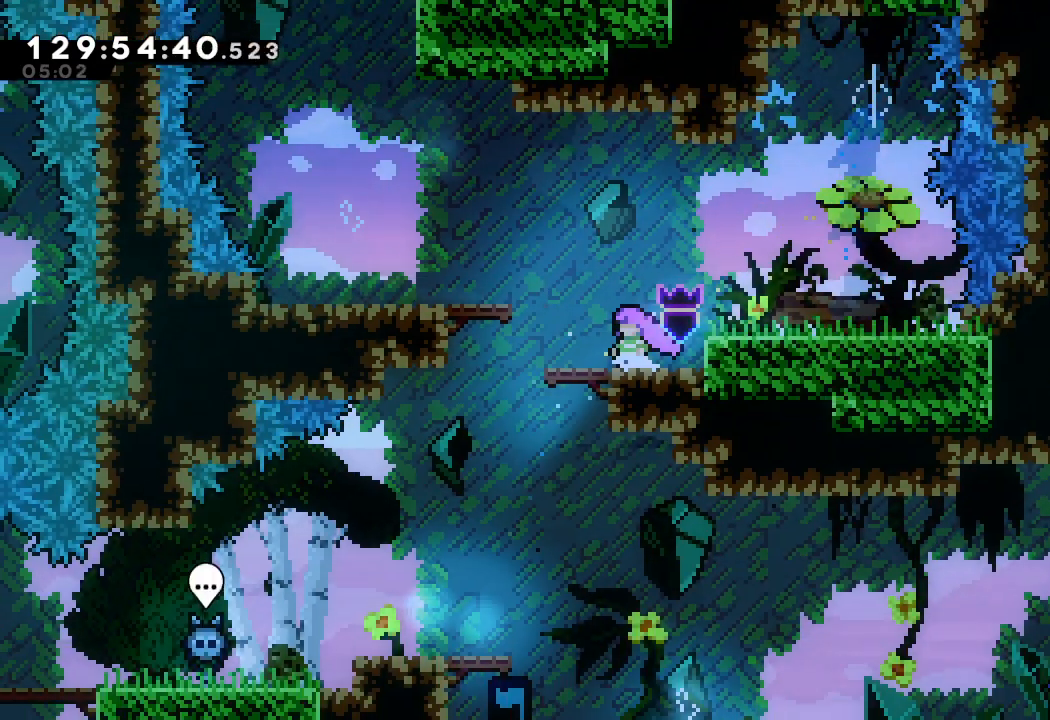
{"keys": ["d", "left"], "events": [[67, "left", "down"], [167, "d", "down"]]}
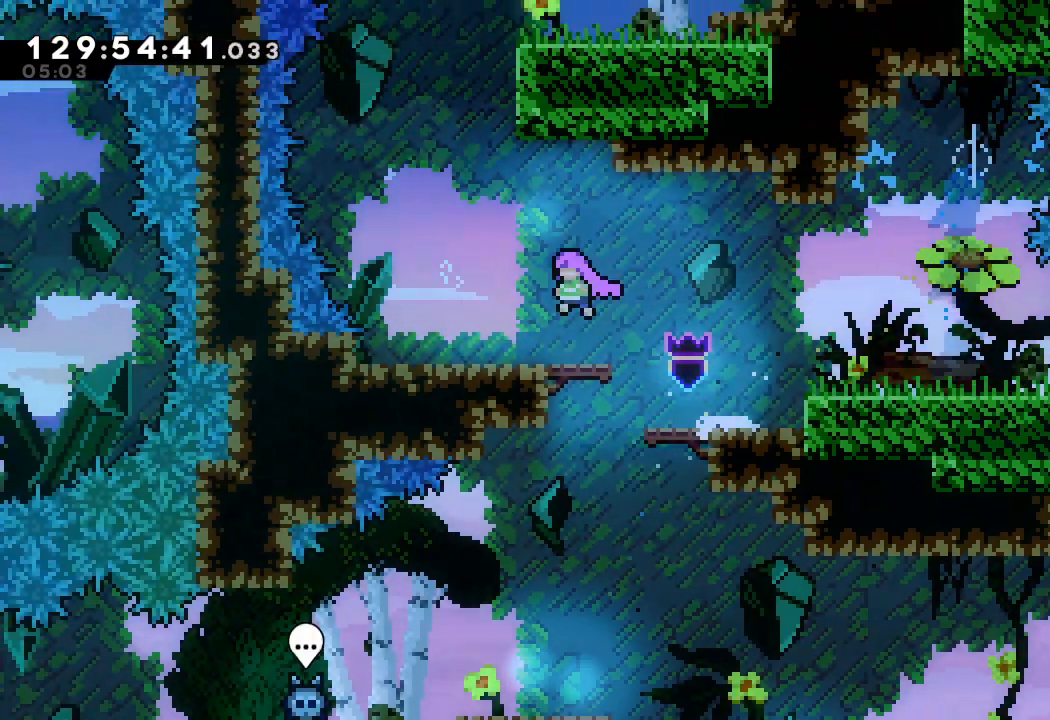
{"keys": ["s", "up"], "events": [[33, "d", "up"], [233, "left", "up"], [267, "d", "down"], [467, "d", "up"], [500, "s", "down"], [500, "up", "down"]]}
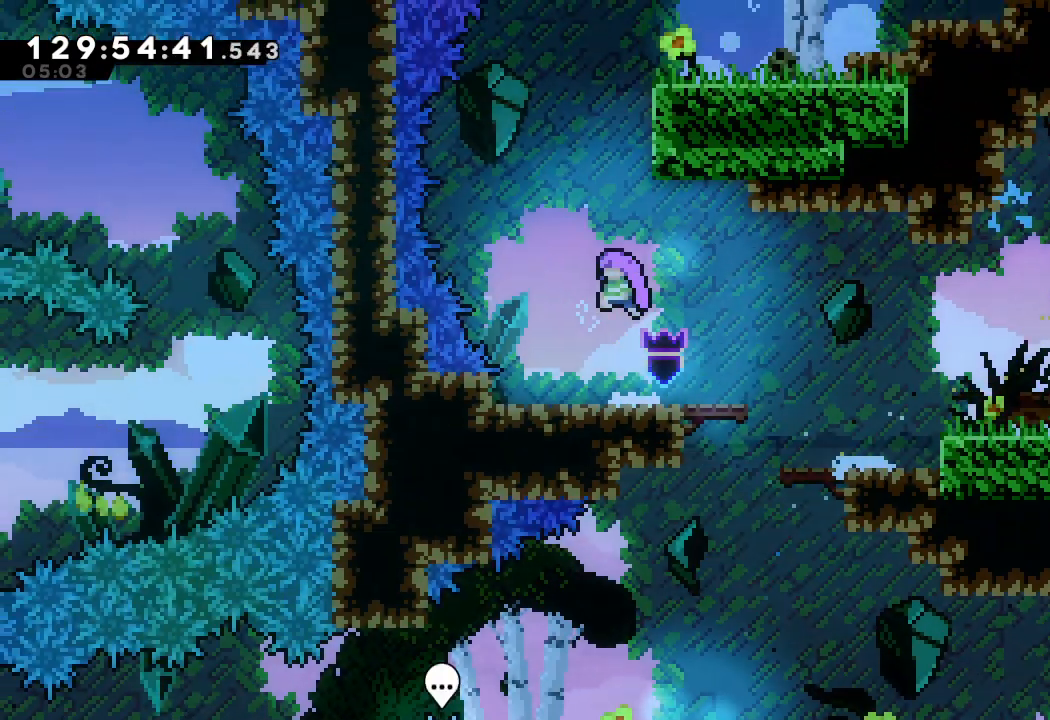
{"keys": ["a", "d", "right", "up"], "events": [[200, "right", "down"], [233, "a", "down"], [300, "s", "up"], [433, "d", "down"]]}
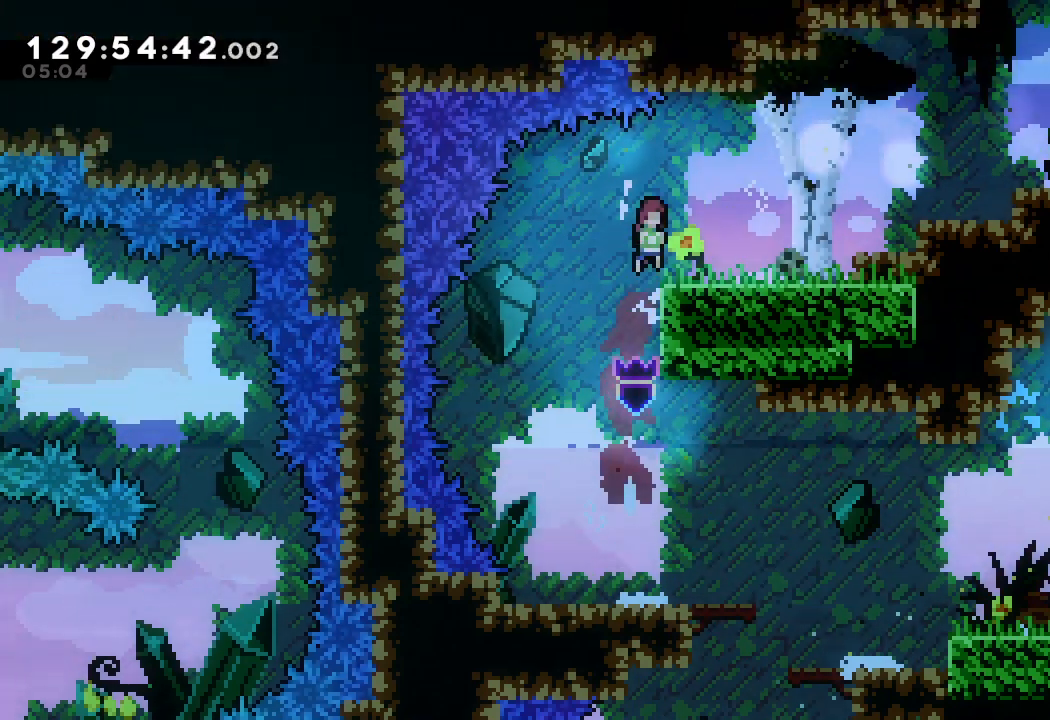
{"keys": ["right"], "events": [[133, "up", "up"], [300, "d", "up"], [400, "a", "up"]]}
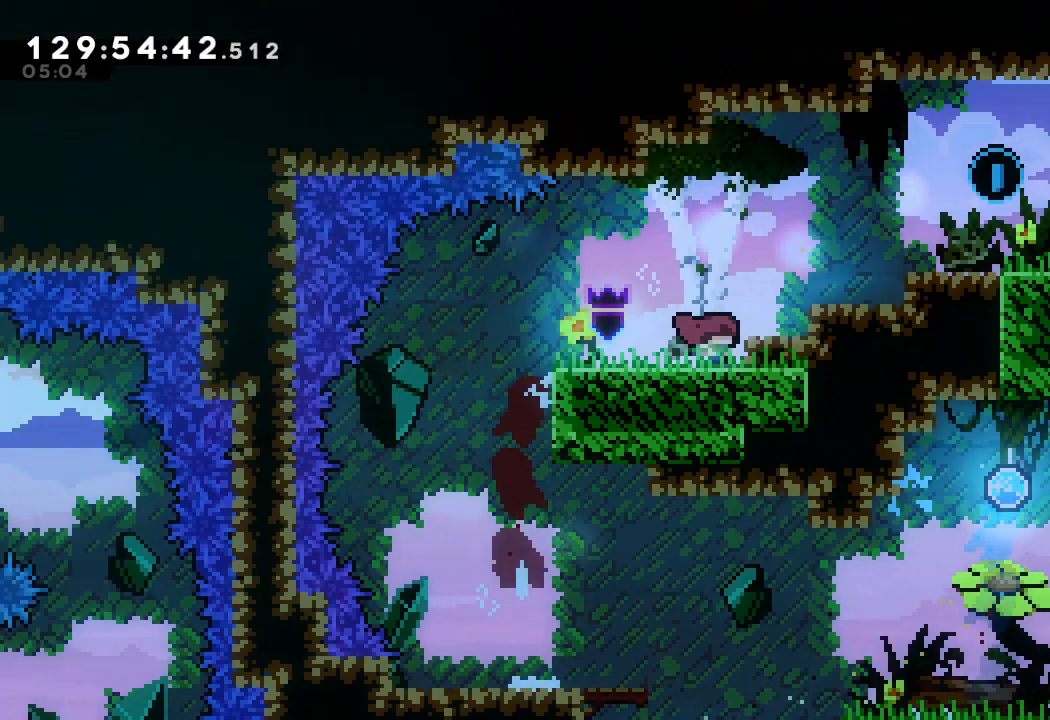
{"keys": [], "events": [[33, "d", "down"], [367, "d", "up"], [400, "right", "up"]]}
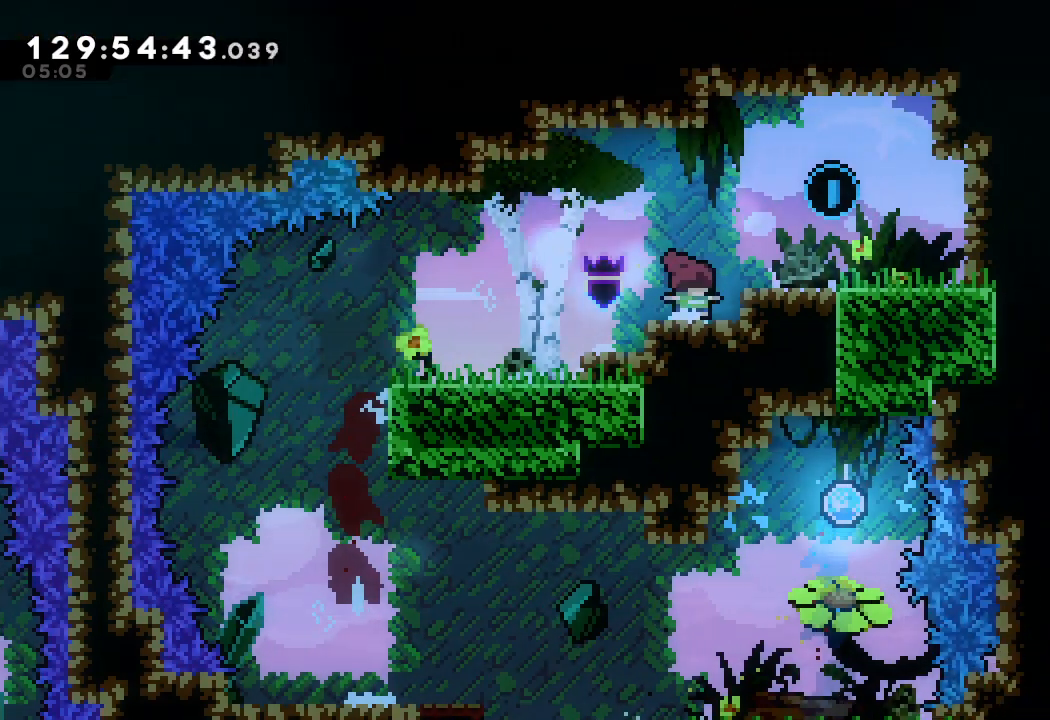
{"keys": ["left"], "events": [[100, "left", "down"]]}
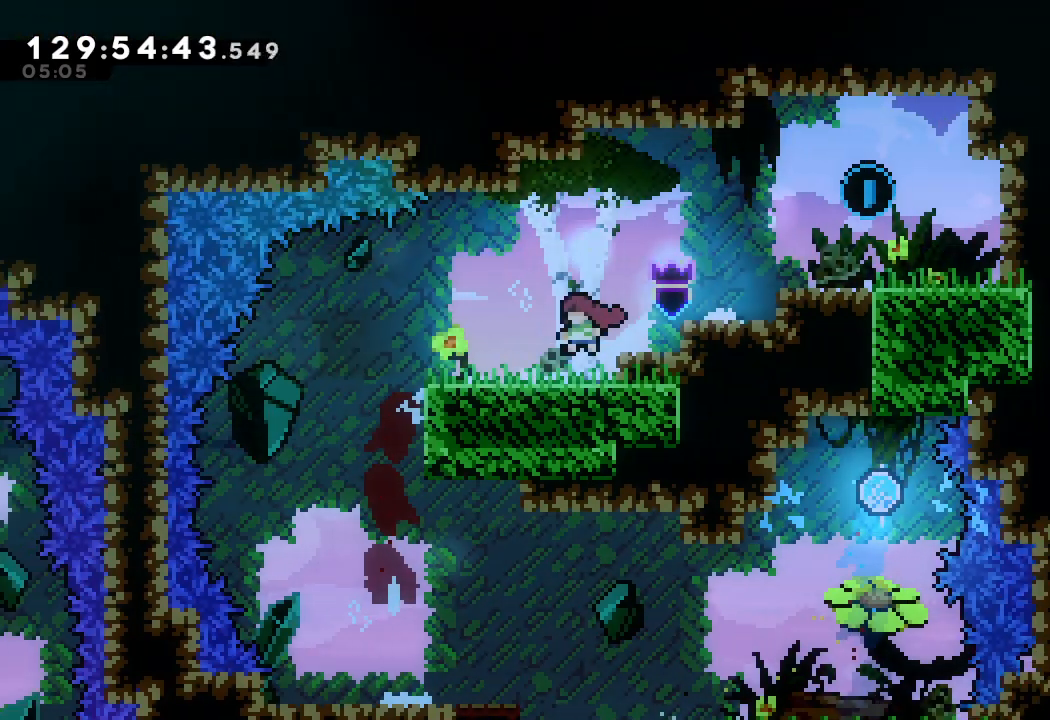
{"keys": ["left"], "events": []}
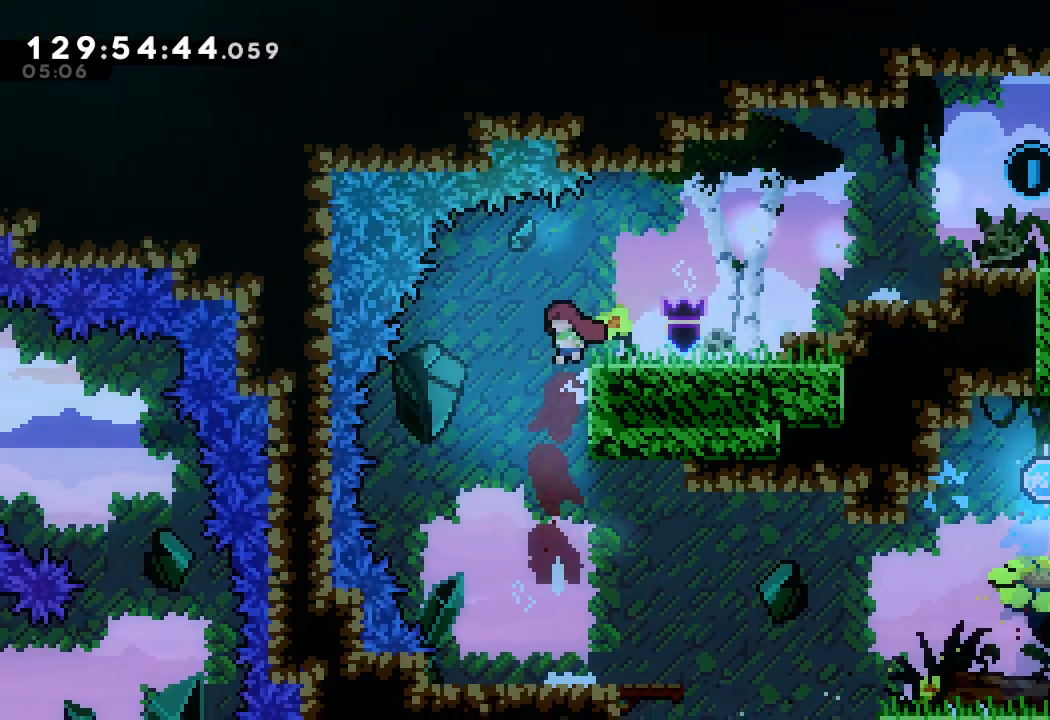
{"keys": ["right"], "events": [[133, "left", "up"], [233, "right", "down"]]}
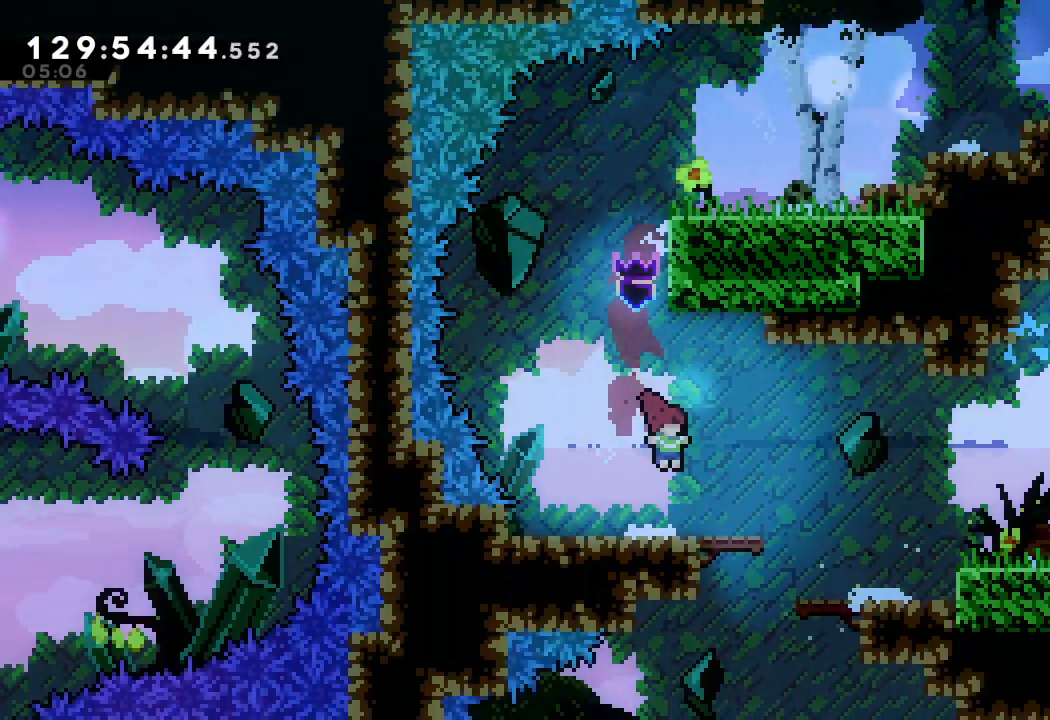
{"keys": ["d", "right"], "events": [[300, "d", "down"]]}
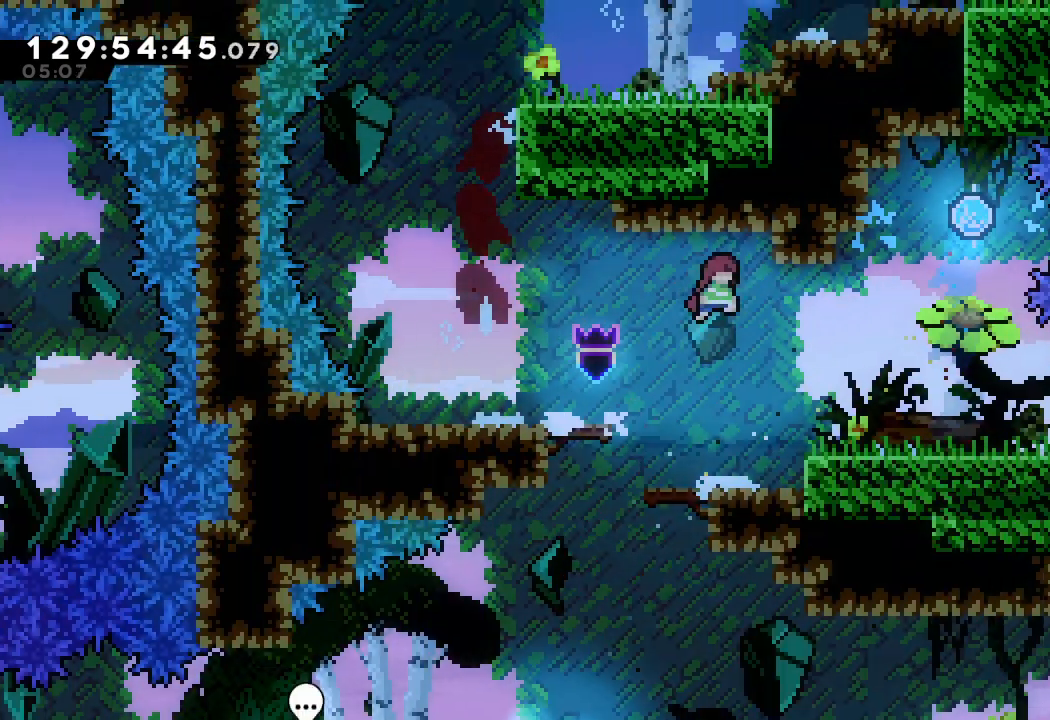
{"keys": [], "events": [[400, "d", "up"], [400, "right", "up"]]}
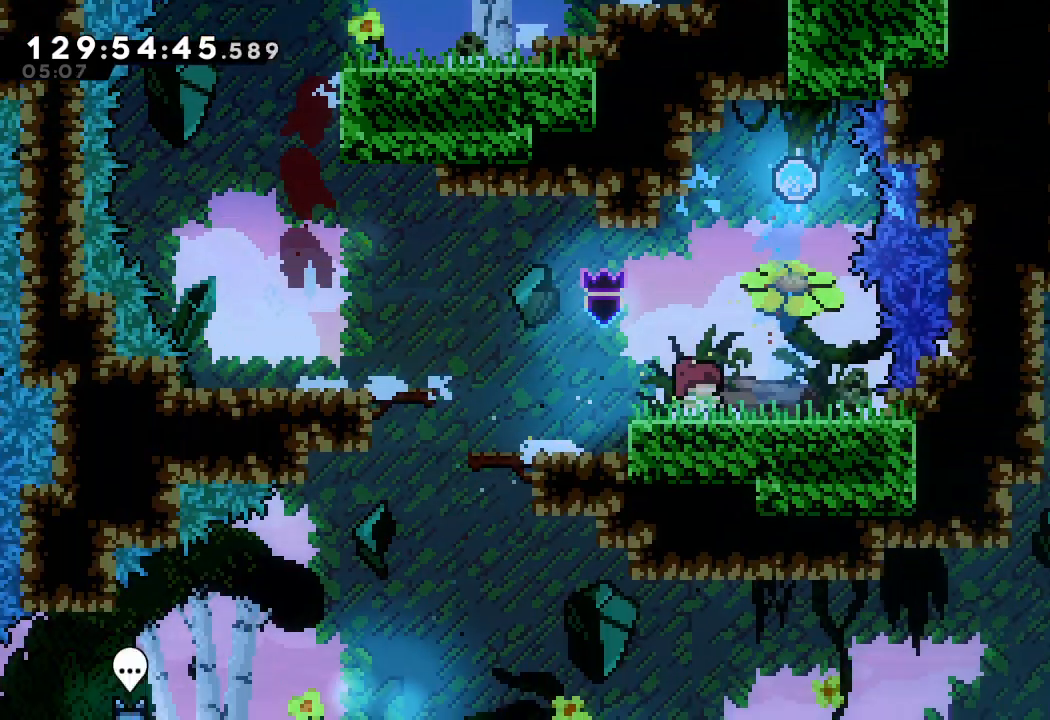
{"keys": [], "events": [[367, "right", "down"], [500, "right", "up"]]}
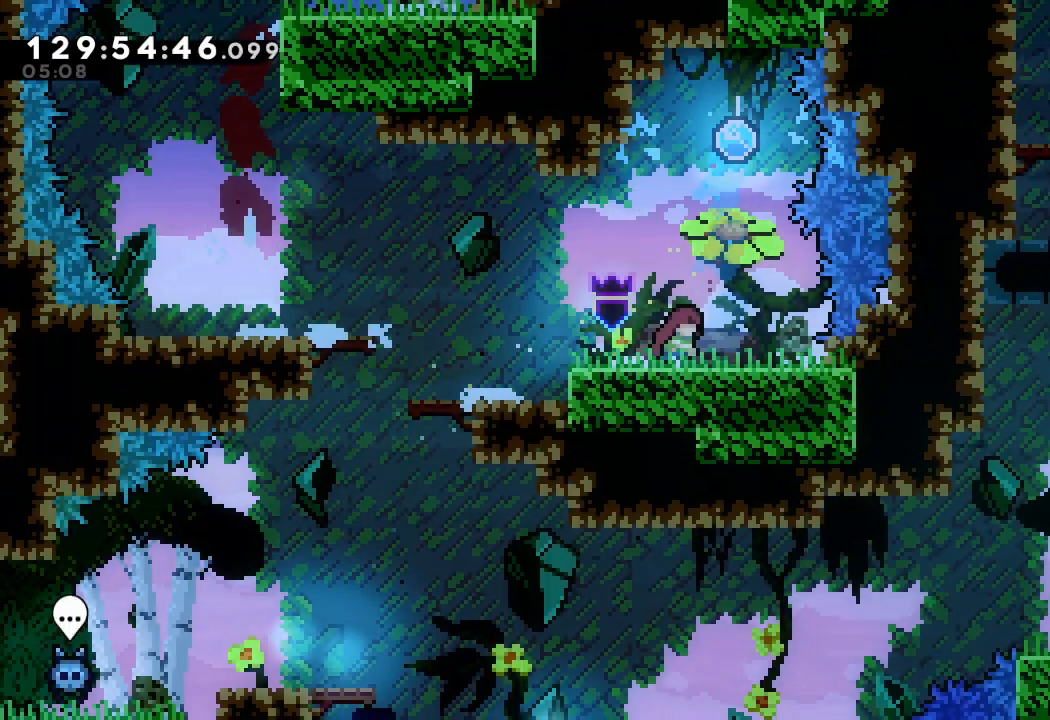
{"keys": [], "events": []}
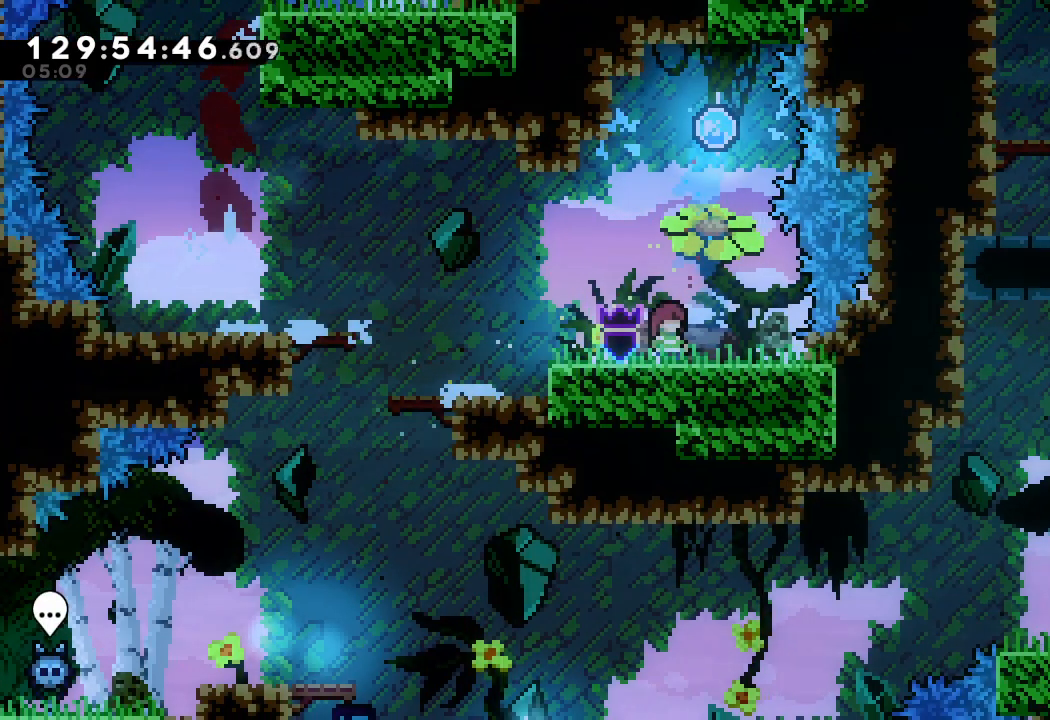
{"keys": [], "events": []}